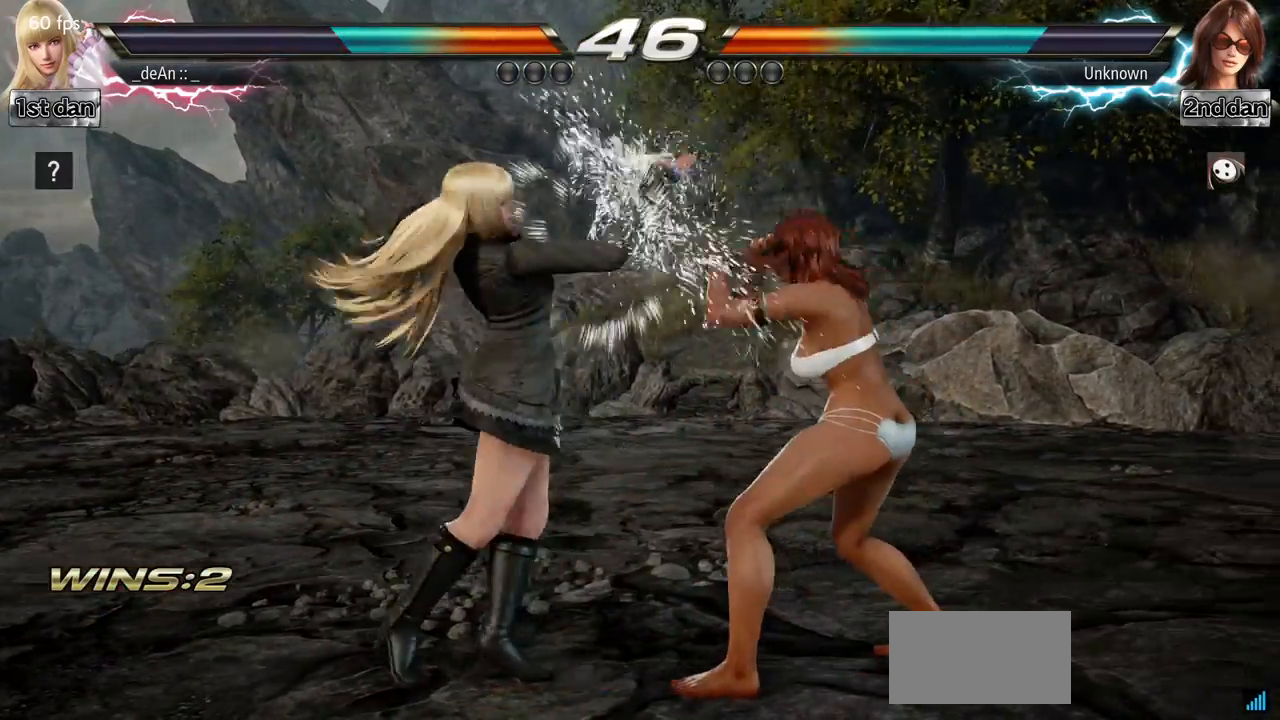
Gameplay with a controller (arcade stick); each line is a JSON object with the inputs held at the frame after it. "events" lists button and stick changes between this image and that frame as [ms after this image, input, new state], when the widget could be followed in between. Not read: L3 R3 other_buttons.
{"buttons": ["SQUARE"], "left_stick": "down", "events": [[17, "SQUARE", "down"], [200, "SQUARE", "up"], [384, "left_stick", "down"], [417, "SQUARE", "down"]]}
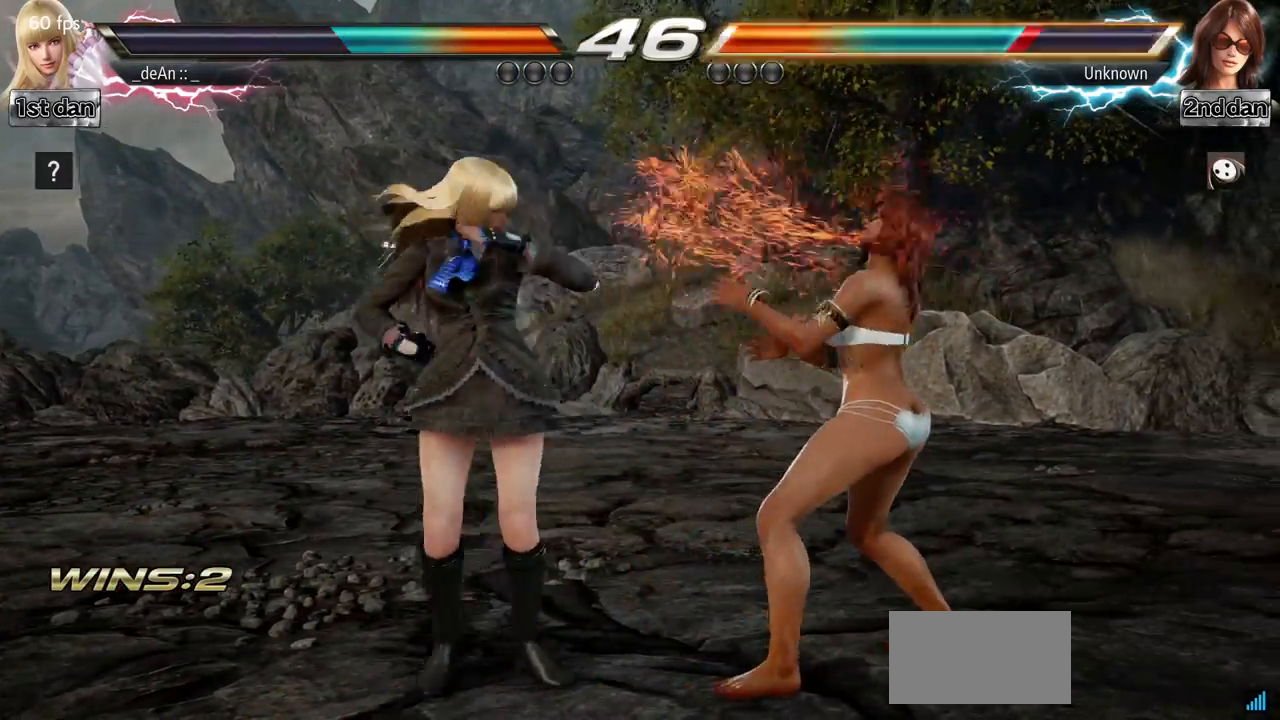
{"buttons": [], "left_stick": "center", "events": [[50, "TRIANGLE", "down"], [101, "SQUARE", "up"], [134, "left_stick", "center"], [217, "TRIANGLE", "up"]]}
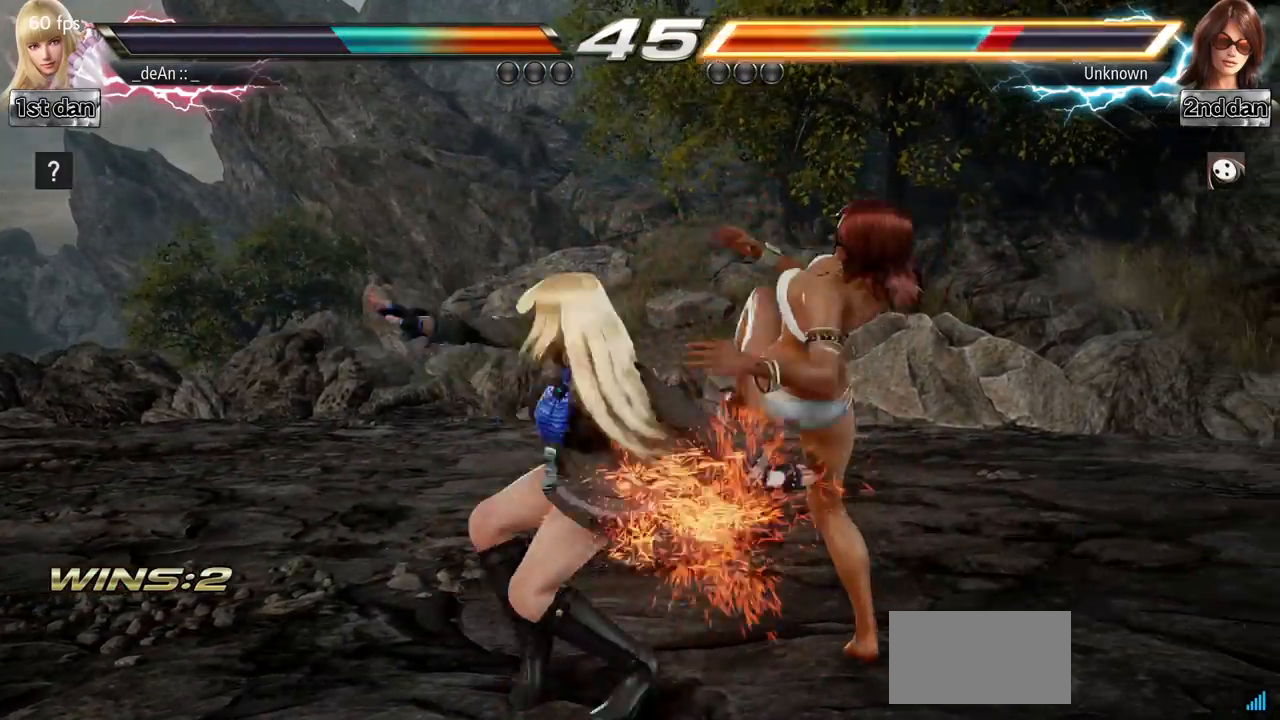
{"buttons": [], "left_stick": "down", "events": [[484, "left_stick", "down"]]}
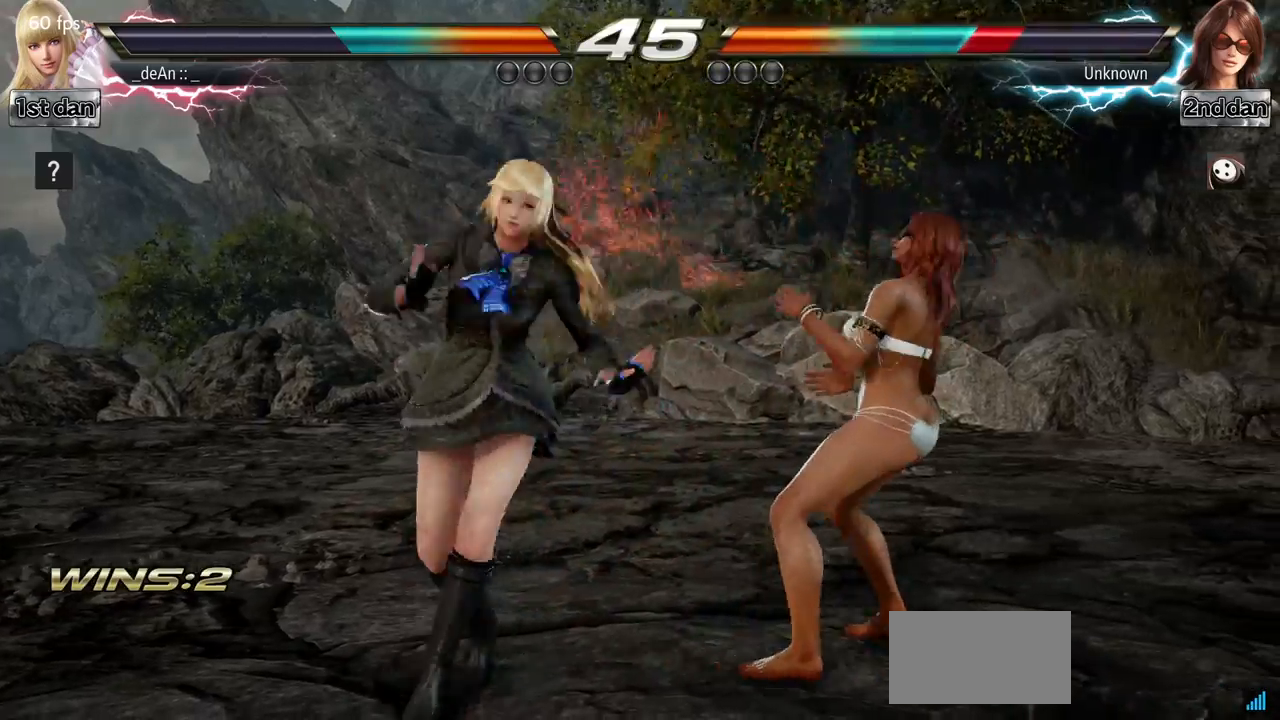
{"buttons": [], "left_stick": "center", "events": [[17, "SQUARE", "down"], [134, "TRIANGLE", "down"], [184, "SQUARE", "up"], [217, "left_stick", "center"], [234, "TRIANGLE", "up"]]}
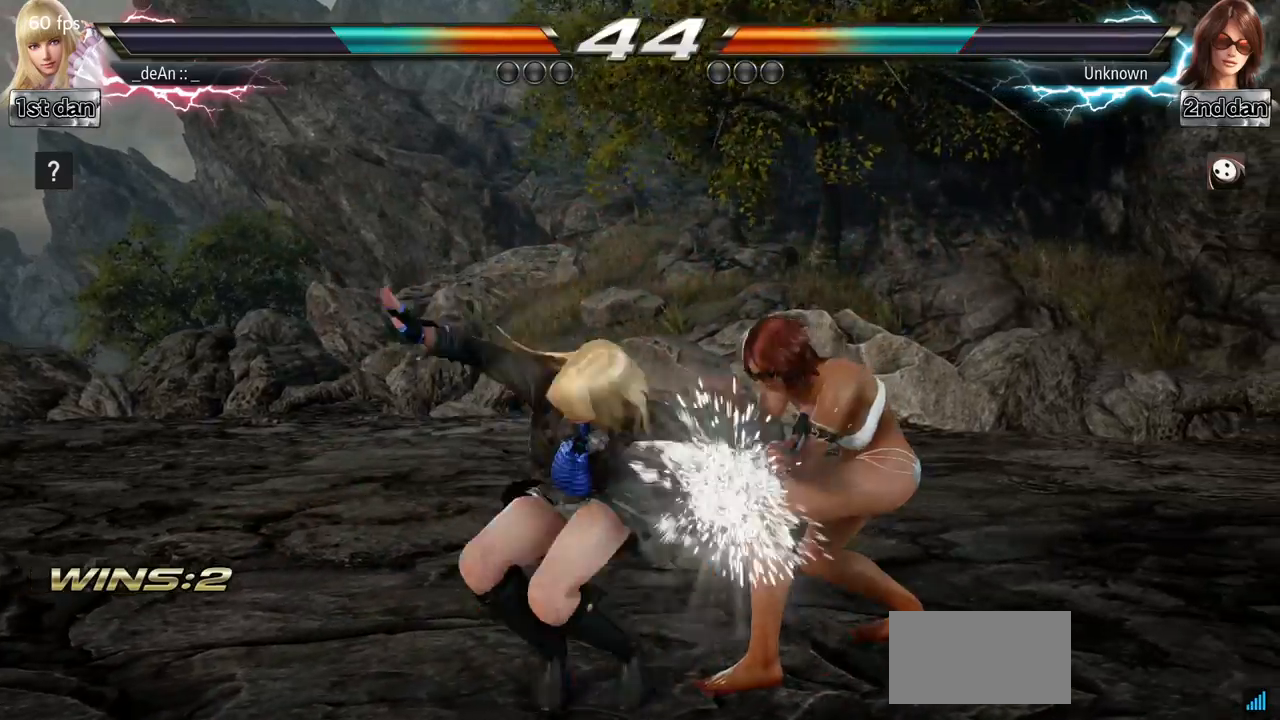
{"buttons": [], "left_stick": "center", "events": []}
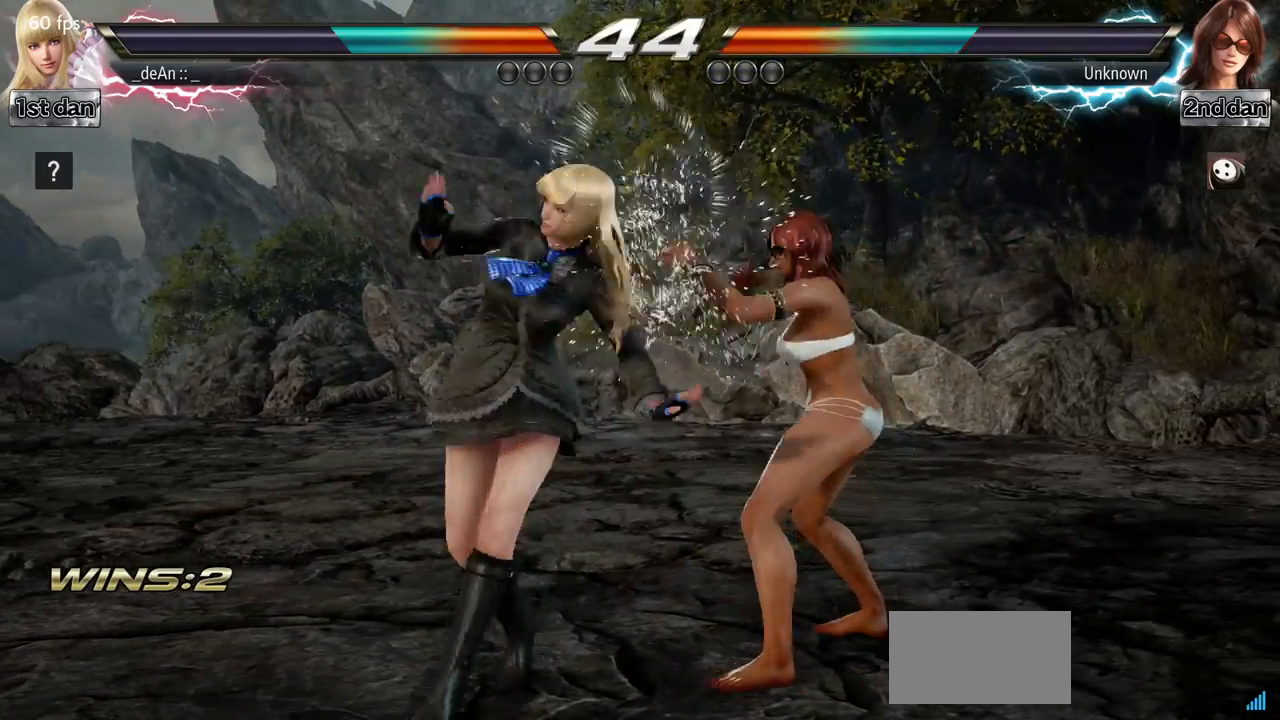
{"buttons": [], "left_stick": "left", "events": [[50, "left_stick", "left"]]}
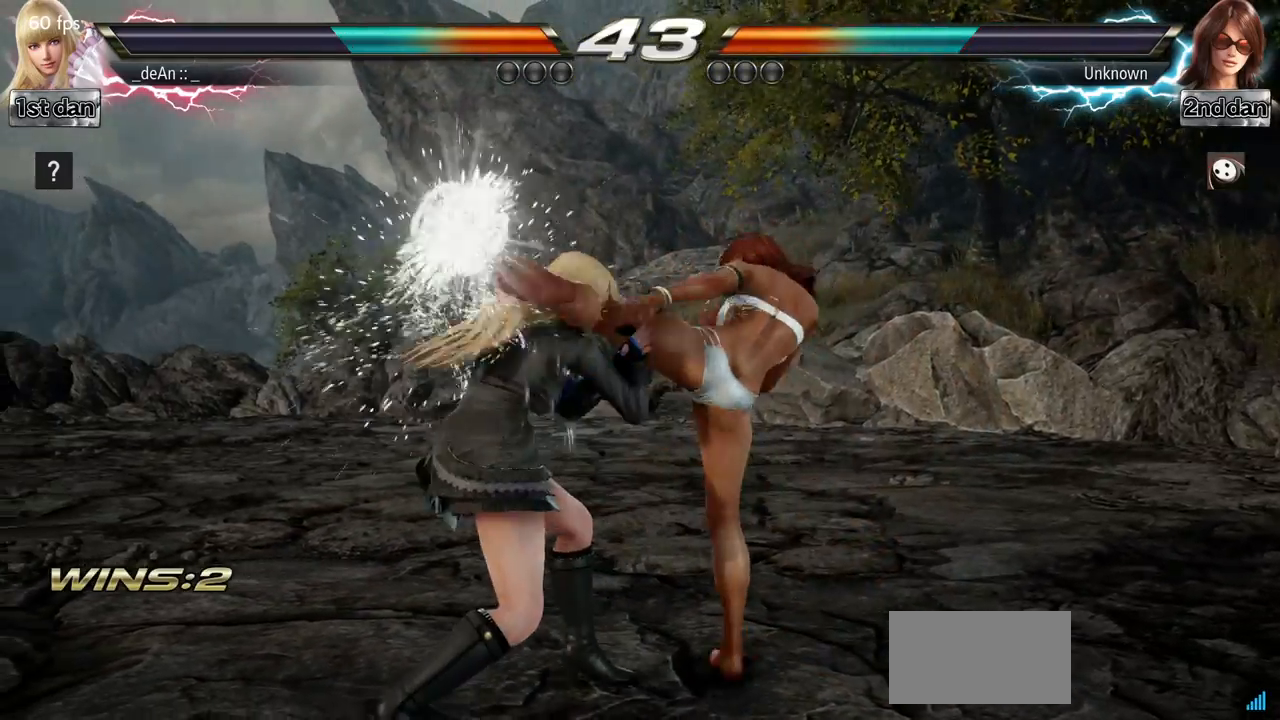
{"buttons": [], "left_stick": "left", "events": []}
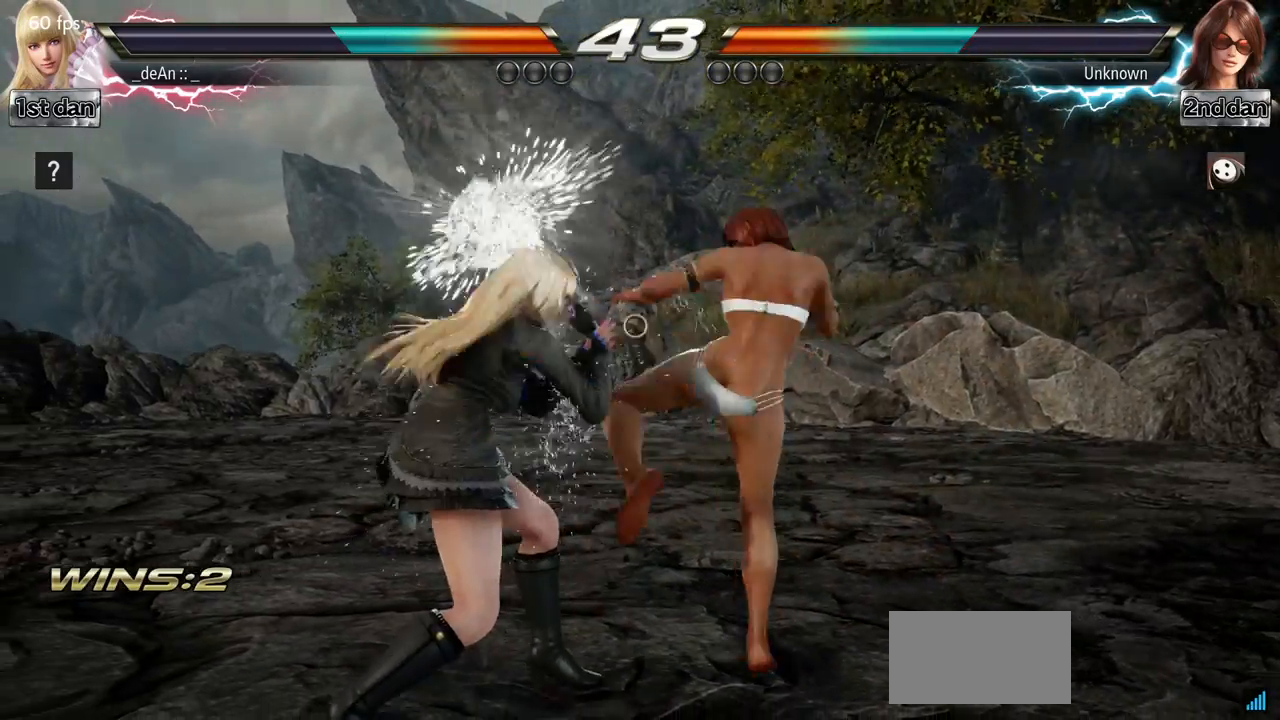
{"buttons": [], "left_stick": "left", "events": []}
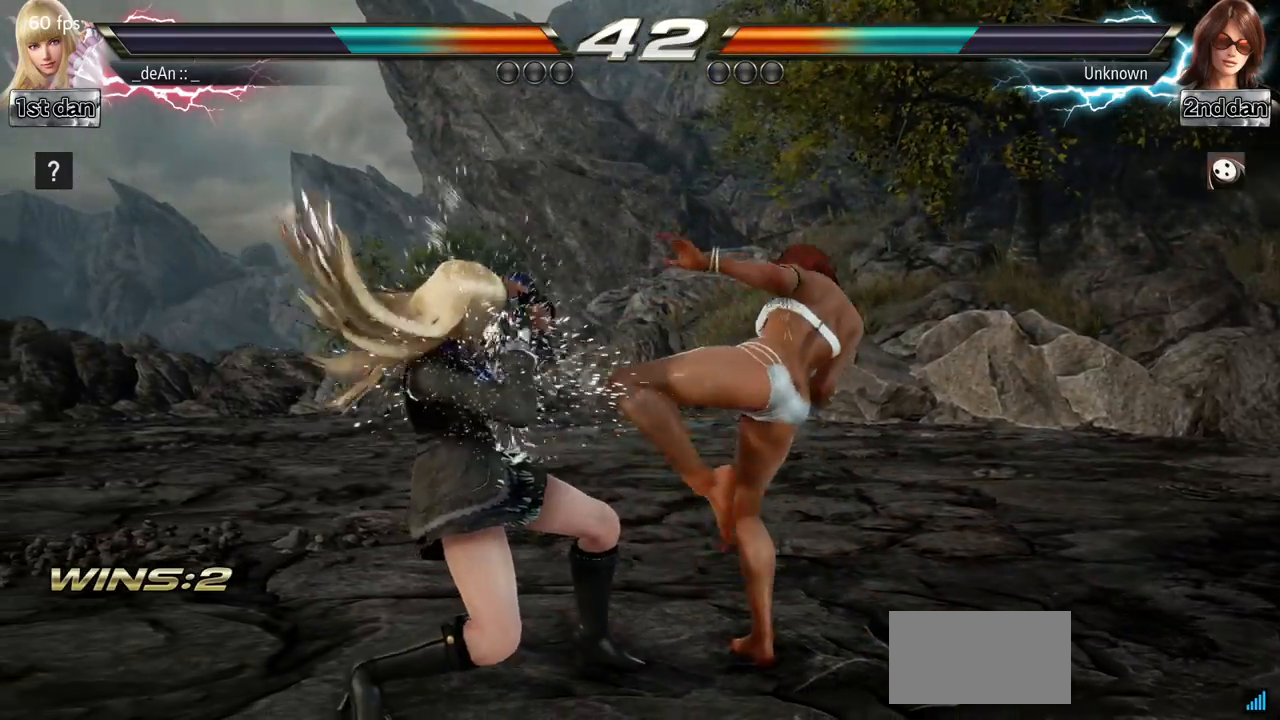
{"buttons": [], "left_stick": "center", "events": [[34, "left_stick", "center"], [134, "SQUARE", "down"], [267, "TRIANGLE", "down"], [401, "SQUARE", "up"], [434, "TRIANGLE", "up"]]}
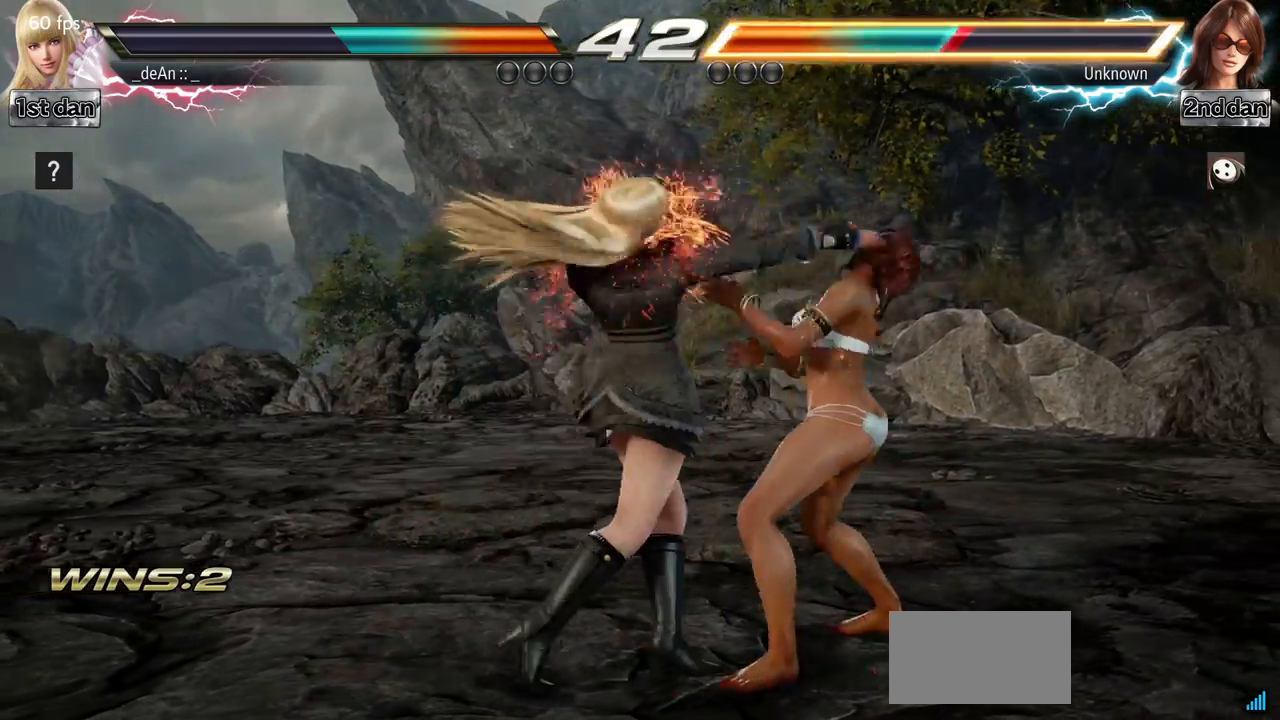
{"buttons": ["SQUARE", "TRIANGLE"], "left_stick": "center", "events": [[283, "SQUARE", "down"], [417, "TRIANGLE", "down"]]}
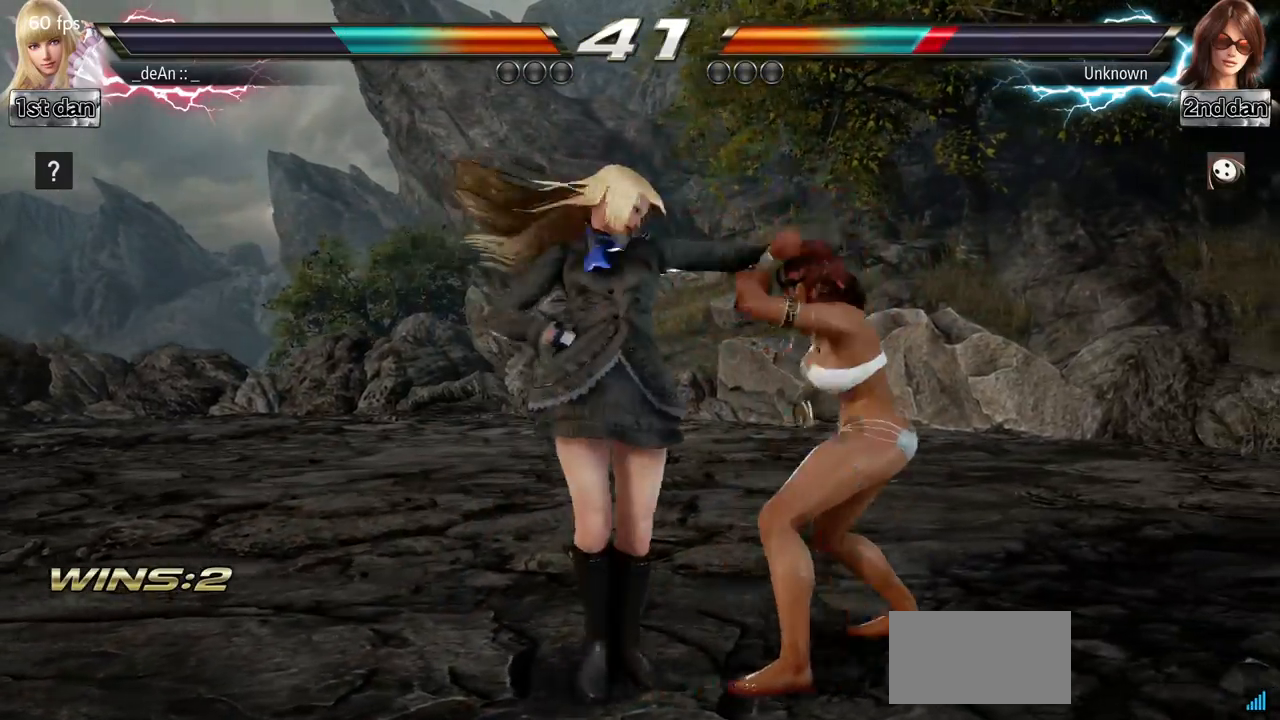
{"buttons": ["CROSS"], "left_stick": "up-right", "events": [[67, "SQUARE", "up"], [117, "TRIANGLE", "up"], [434, "left_stick", "up-right"], [451, "CROSS", "down"]]}
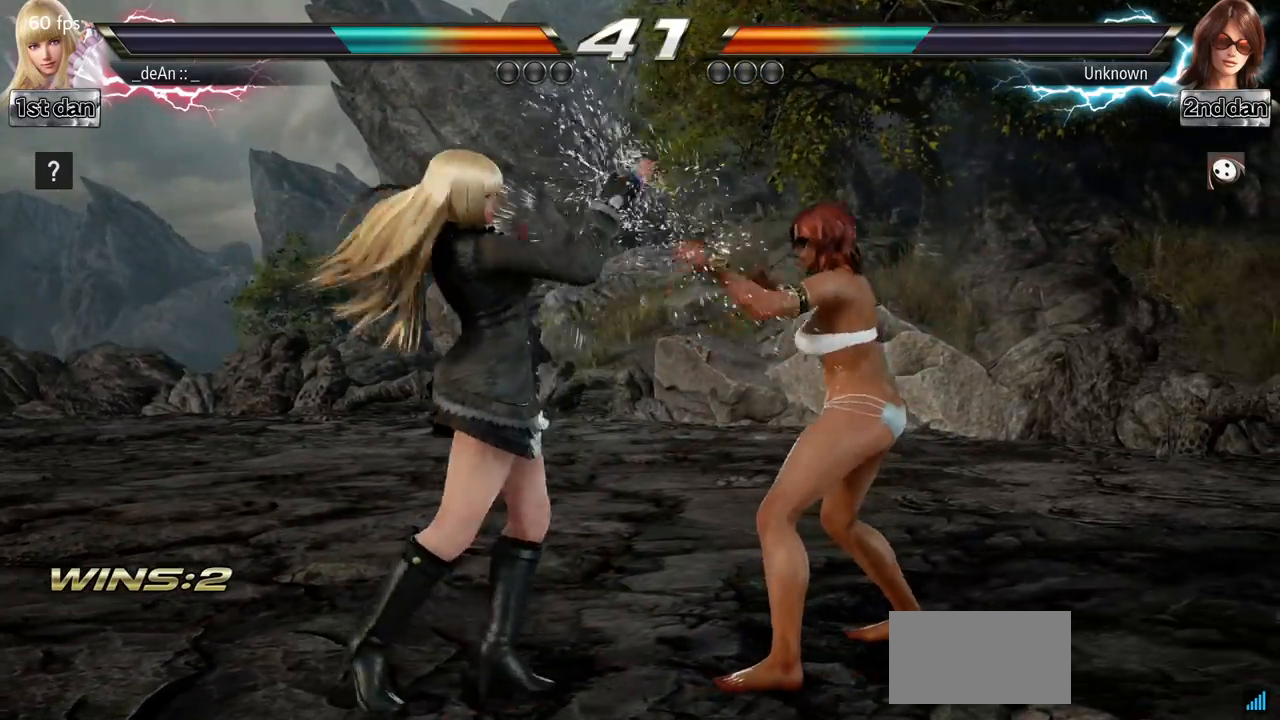
{"buttons": [], "left_stick": "center", "events": [[66, "CROSS", "up"], [150, "left_stick", "center"]]}
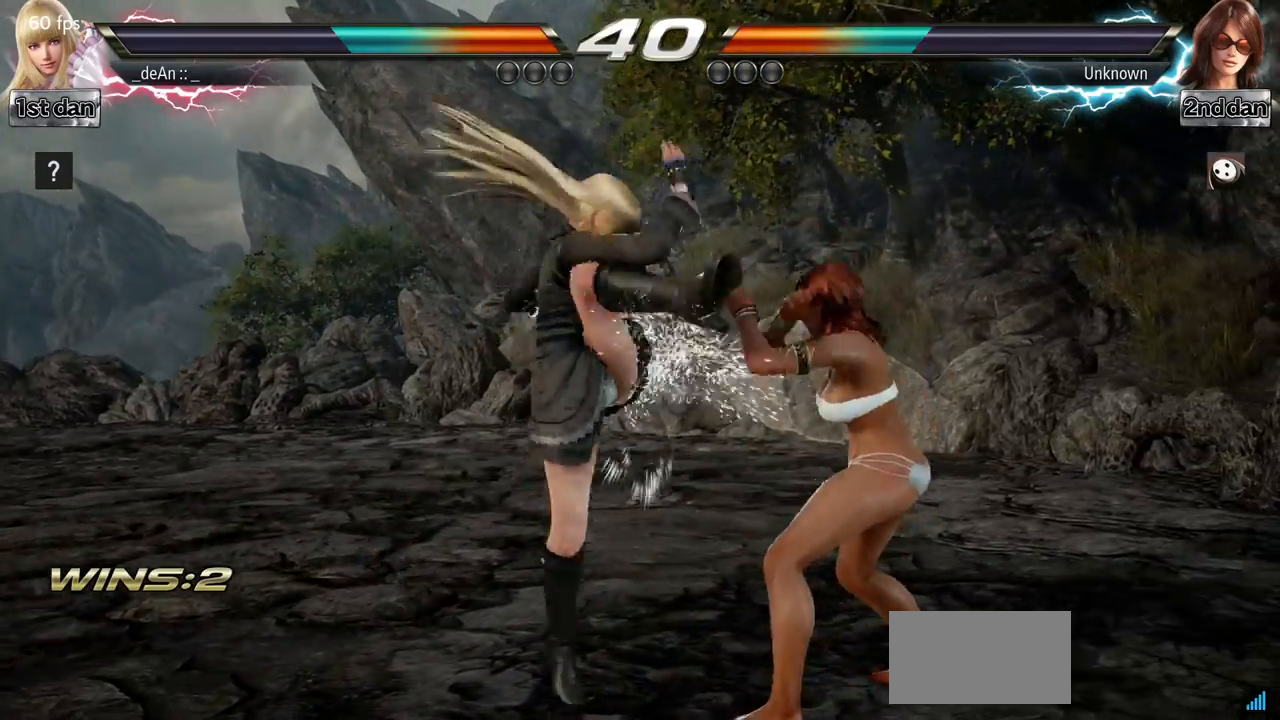
{"buttons": [], "left_stick": "left", "events": [[117, "left_stick", "left"]]}
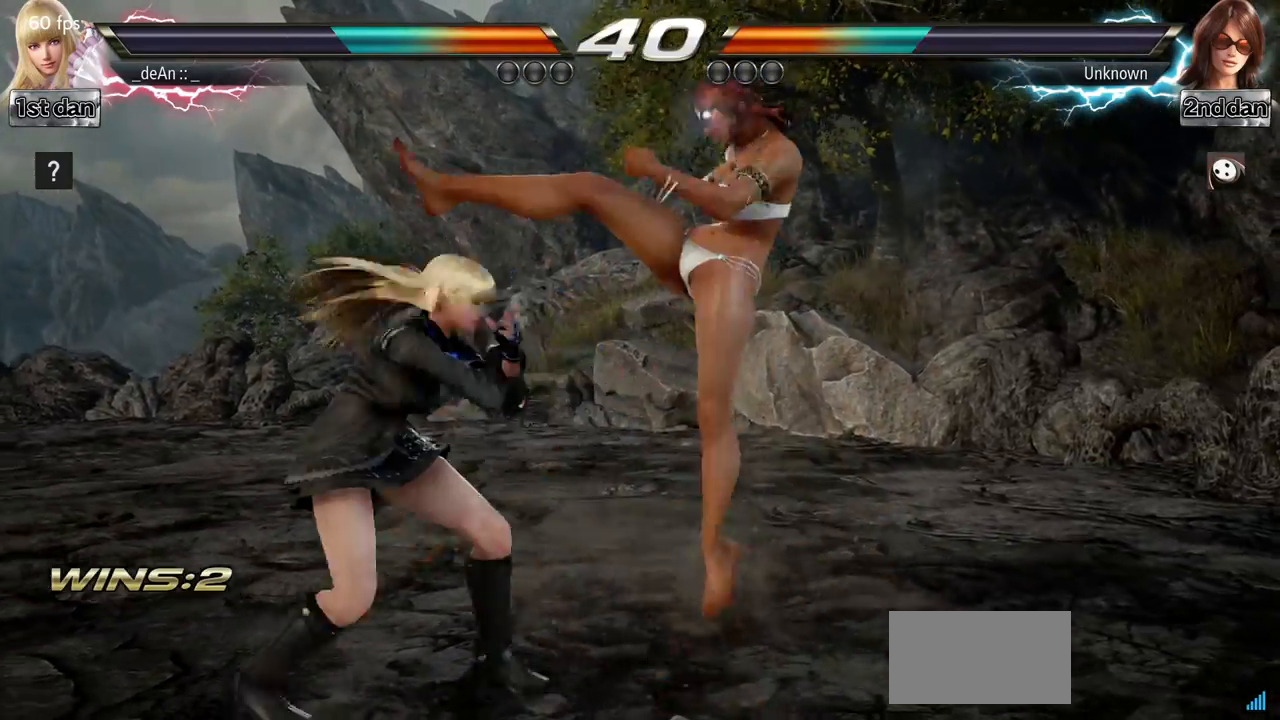
{"buttons": [], "left_stick": "left", "events": []}
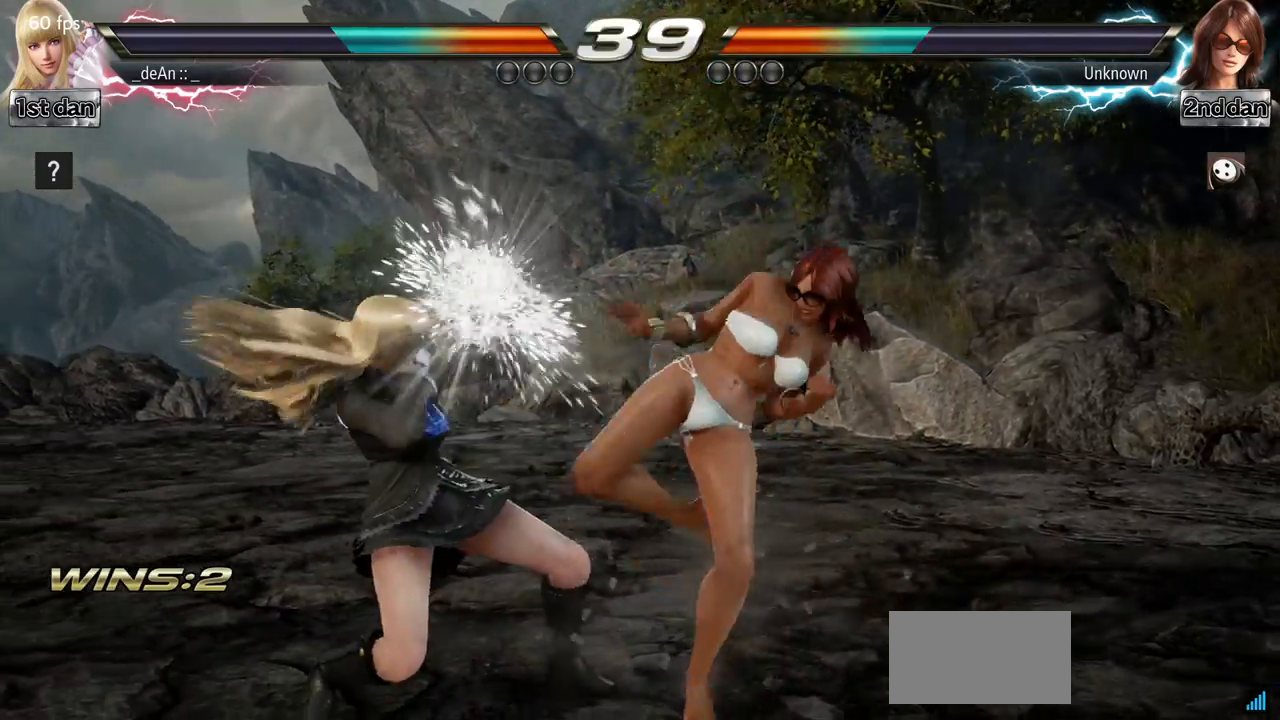
{"buttons": [], "left_stick": "center", "events": [[84, "left_stick", "center"], [167, "CIRCLE", "down"], [351, "CIRCLE", "up"]]}
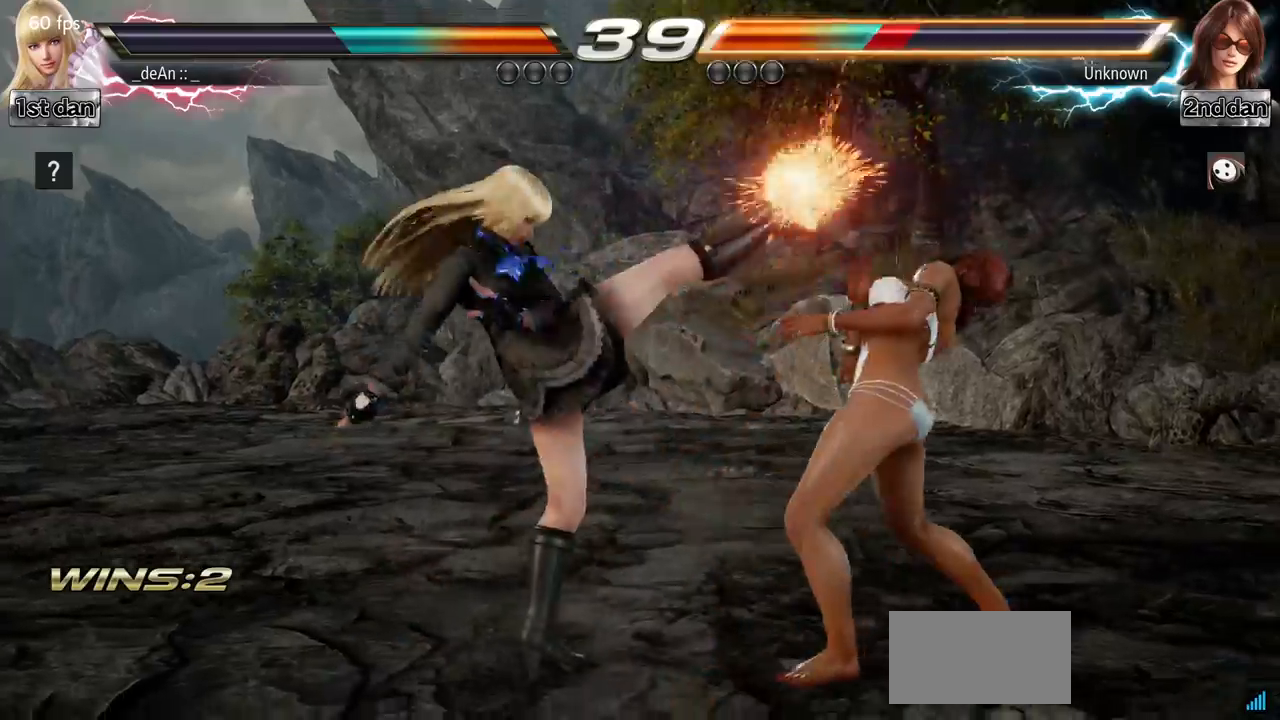
{"buttons": [], "left_stick": "down-right", "events": [[350, "left_stick", "down-right"], [400, "CIRCLE", "down"], [400, "CROSS", "down"], [500, "CIRCLE", "up"], [500, "CROSS", "up"]]}
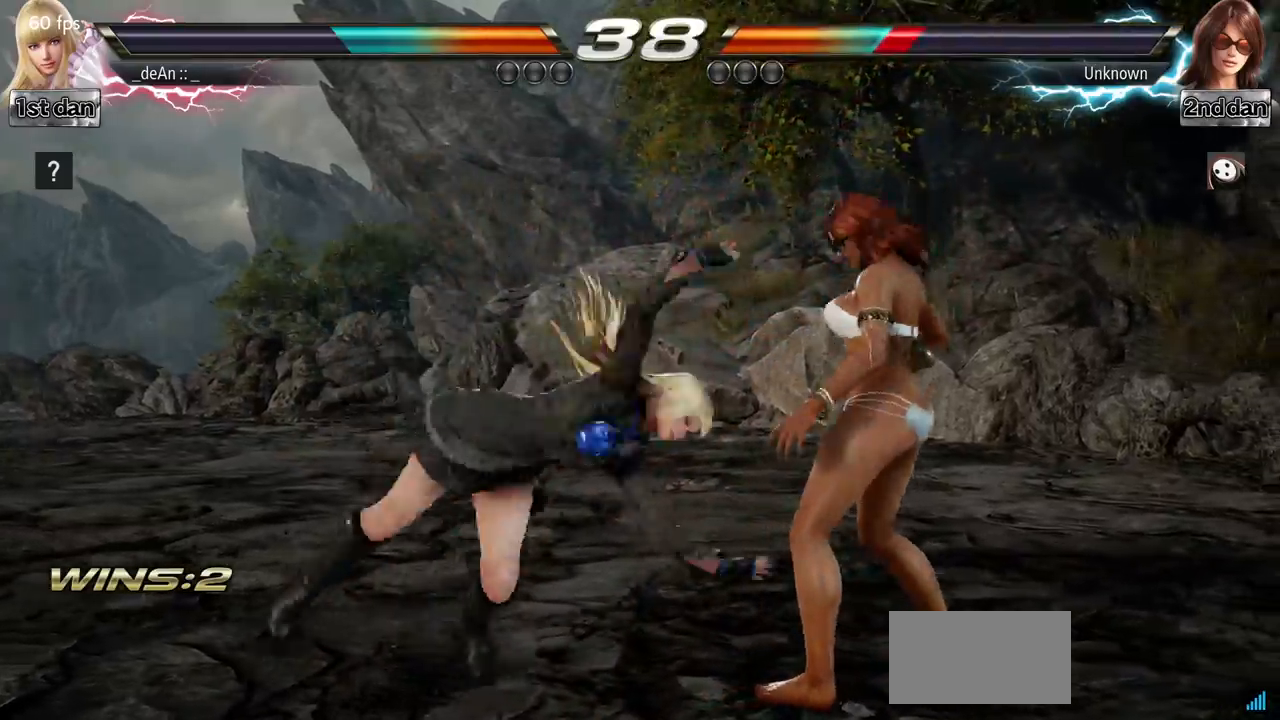
{"buttons": [], "left_stick": "center", "events": [[84, "left_stick", "center"]]}
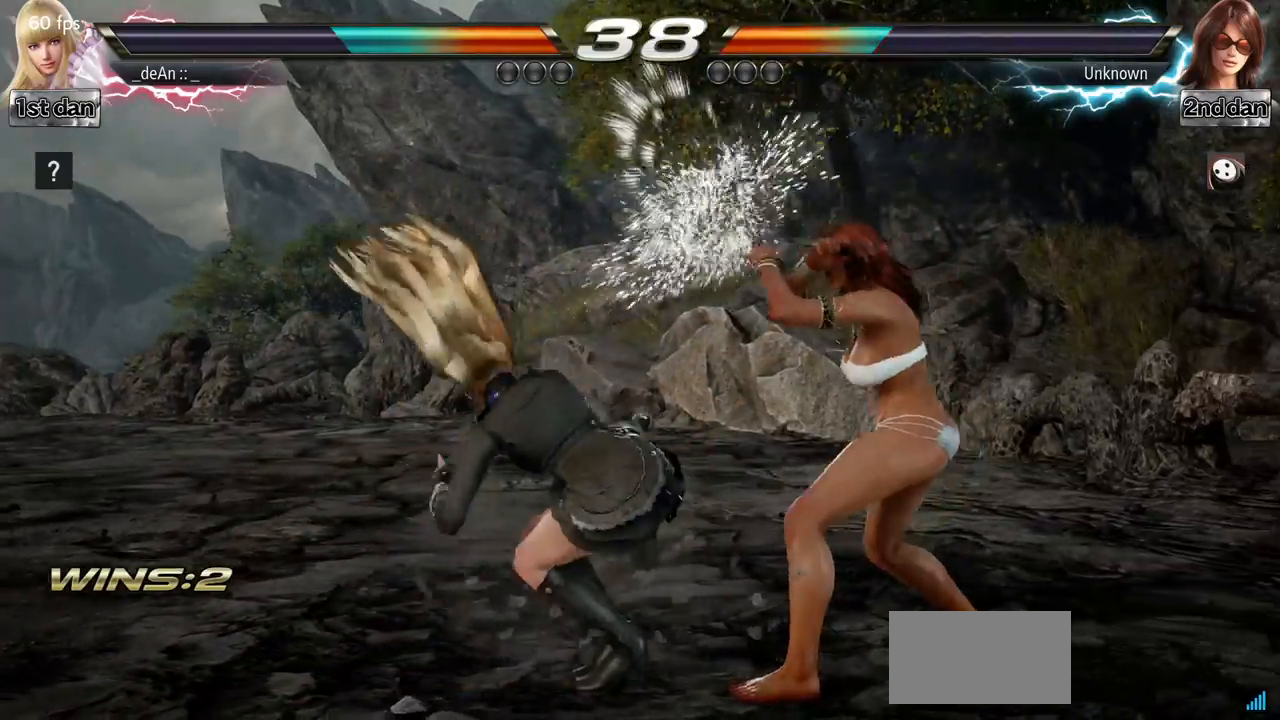
{"buttons": [], "left_stick": "center", "events": [[66, "left_stick", "down"], [83, "SQUARE", "down"], [250, "SQUARE", "up"], [333, "left_stick", "center"]]}
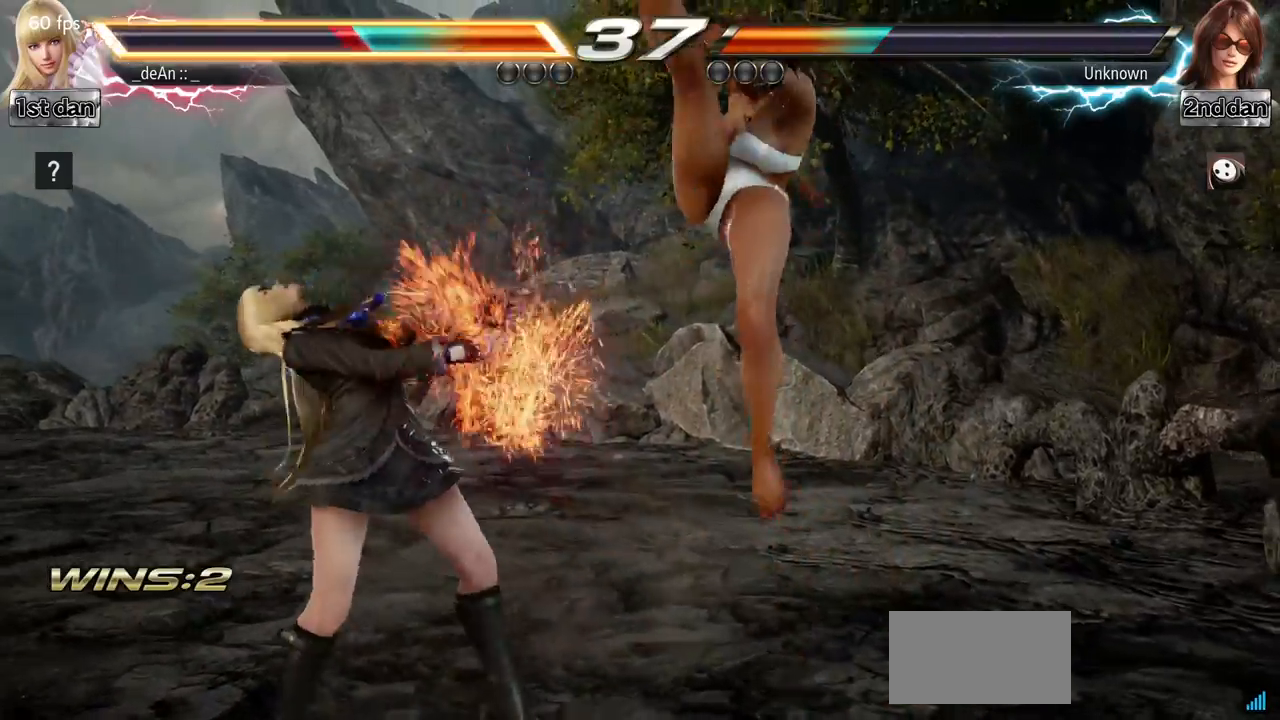
{"buttons": [], "left_stick": "left", "events": [[301, "left_stick", "left"]]}
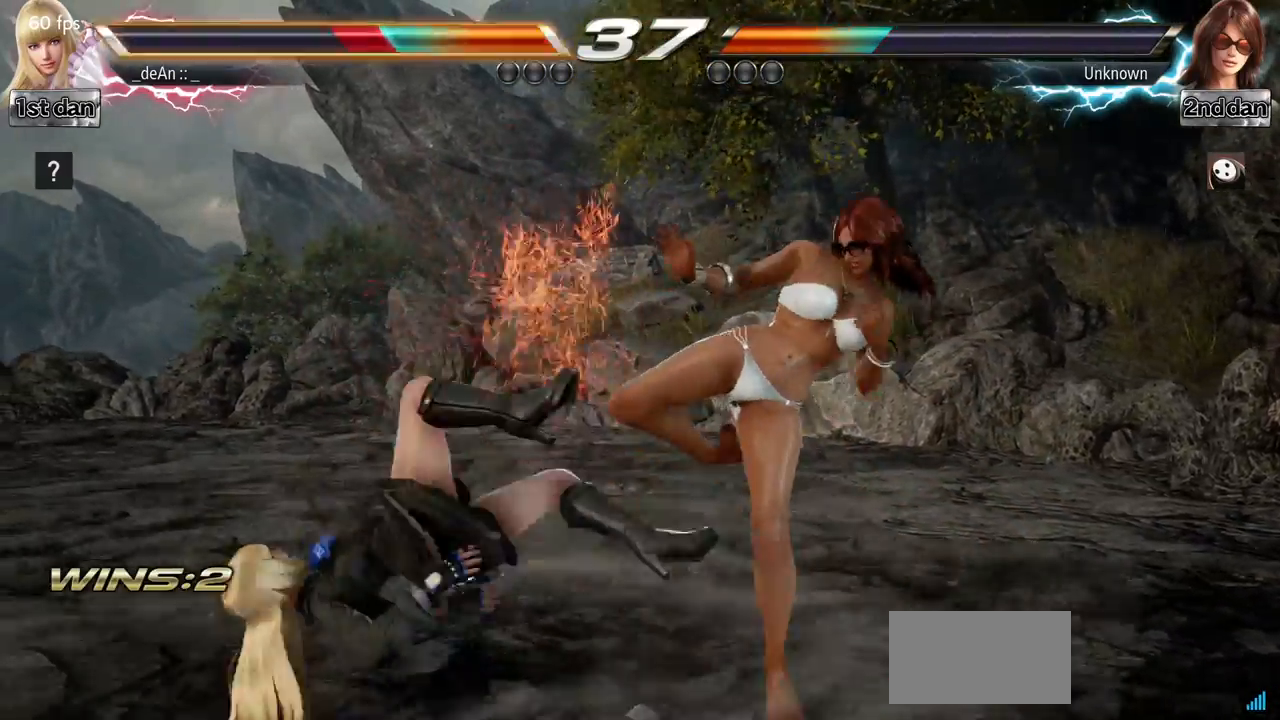
{"buttons": [], "left_stick": "left", "events": []}
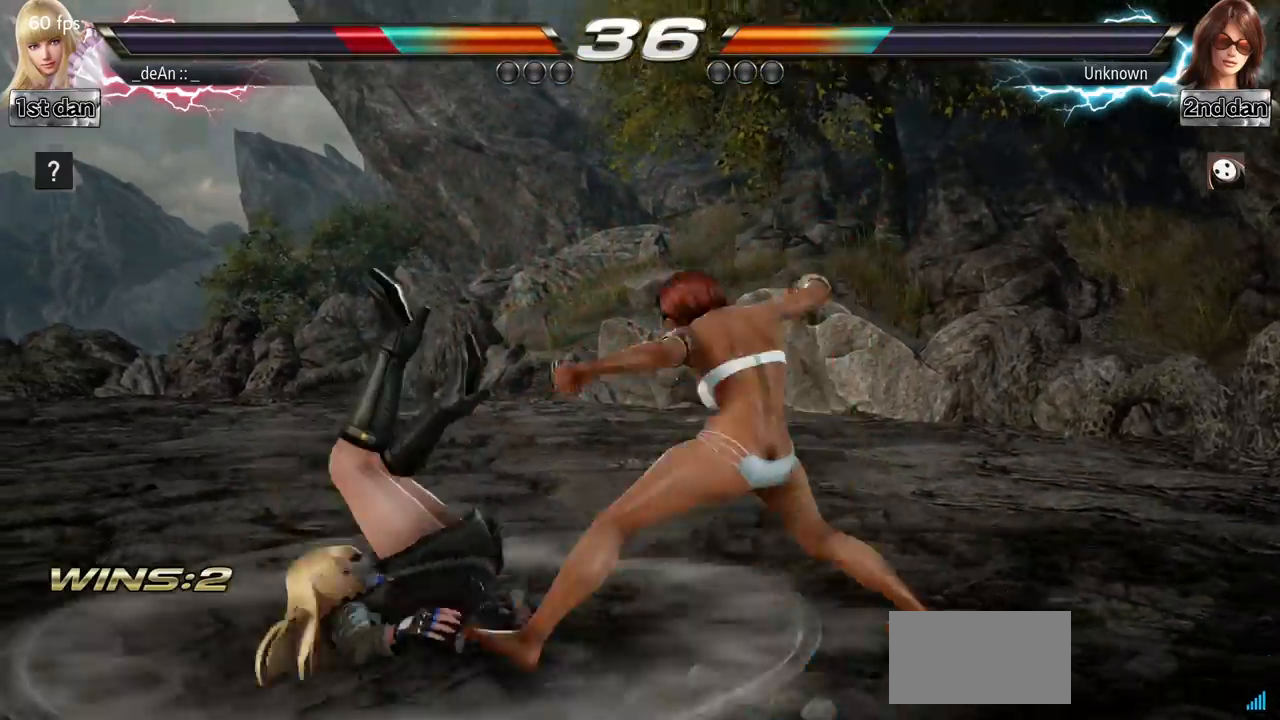
{"buttons": [], "left_stick": "left", "events": []}
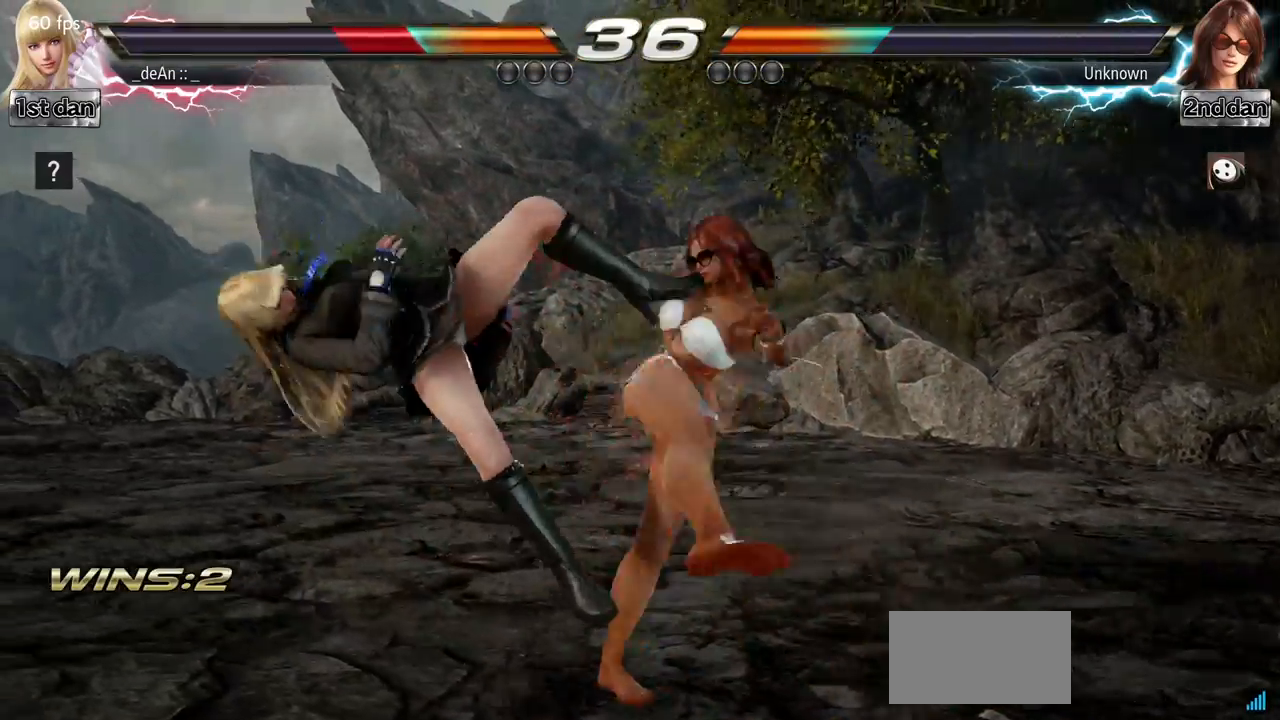
{"buttons": [], "left_stick": "left", "events": [[133, "SQUARE", "down"], [200, "SQUARE", "up"]]}
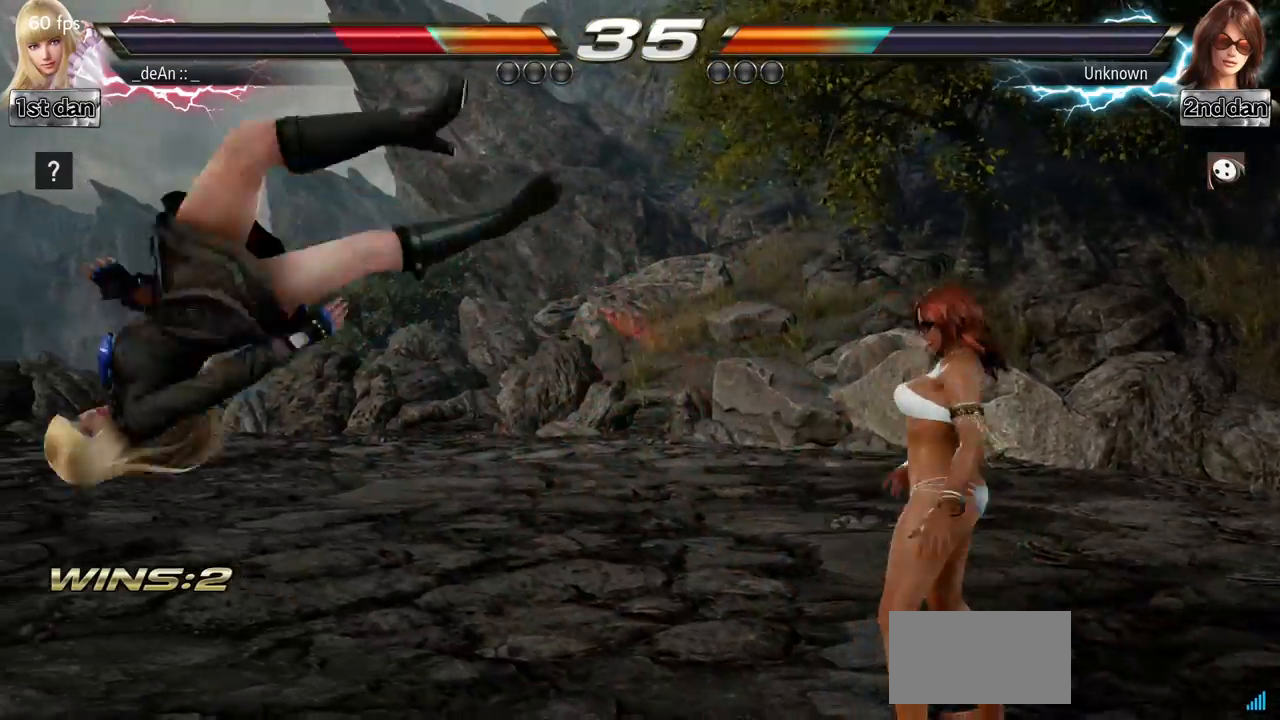
{"buttons": [], "left_stick": "left", "events": [[317, "SQUARE", "down"], [484, "SQUARE", "up"]]}
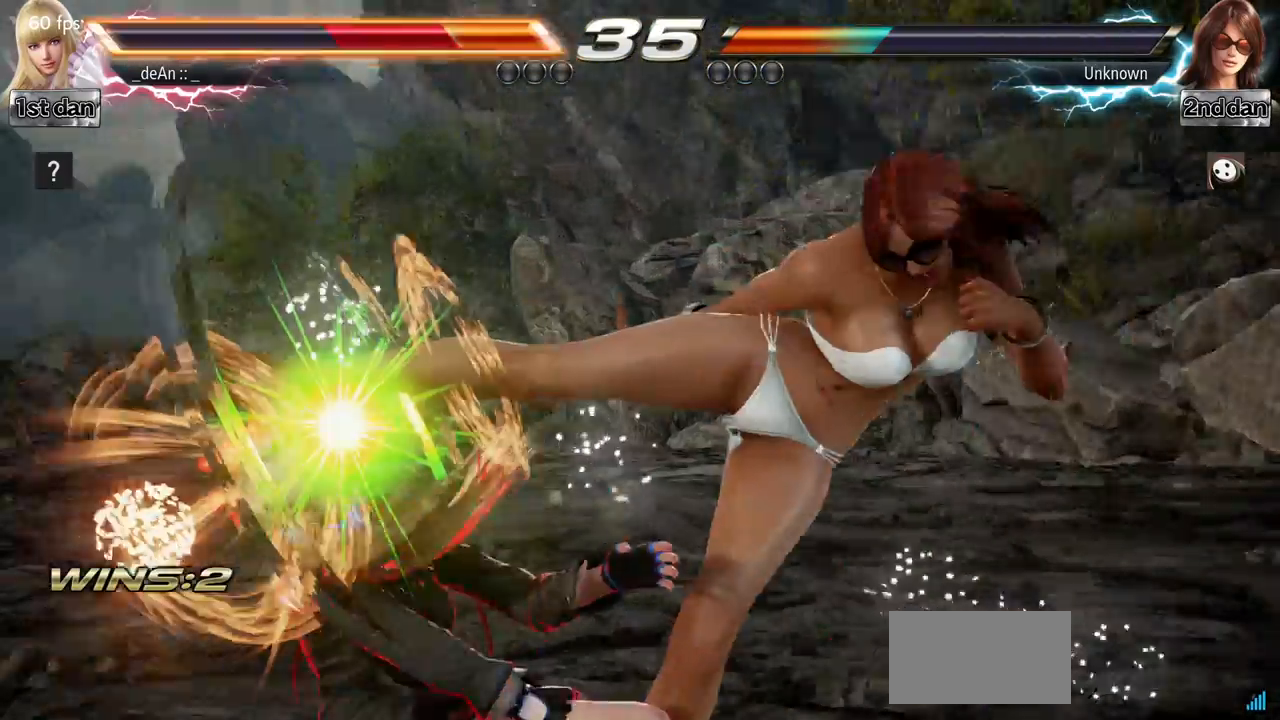
{"buttons": [], "left_stick": "left", "events": []}
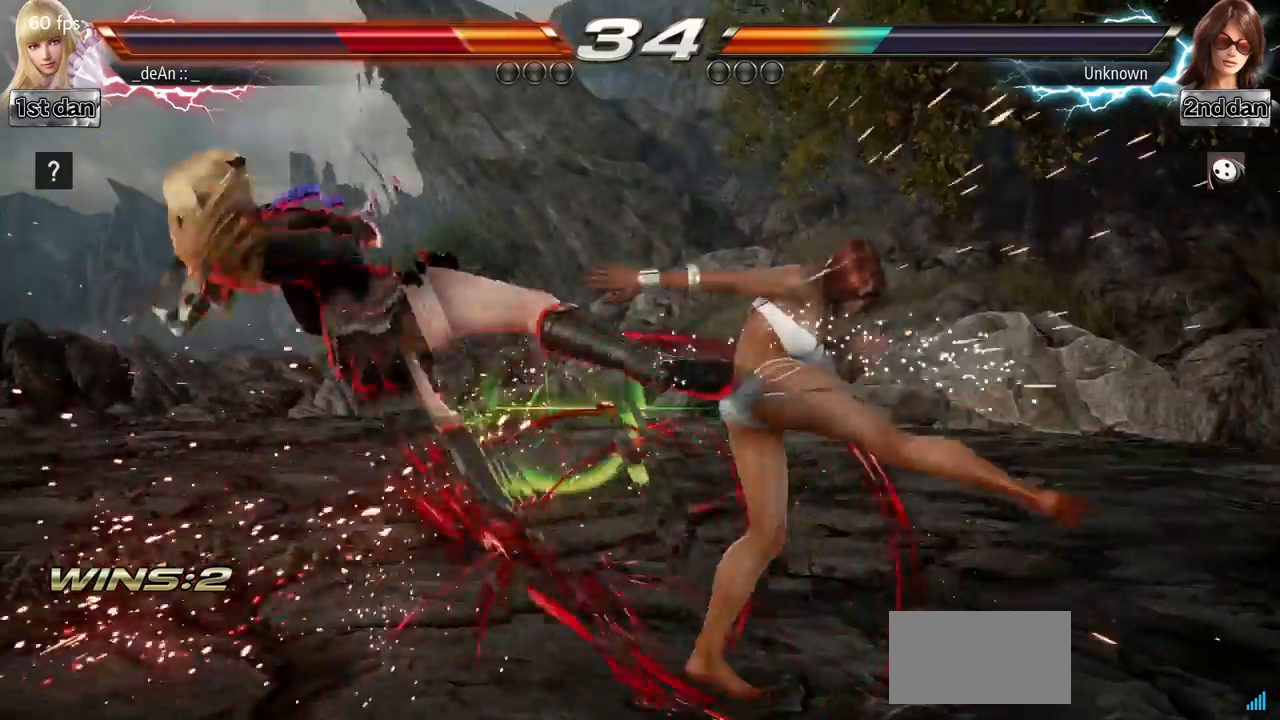
{"buttons": [], "left_stick": "left", "events": []}
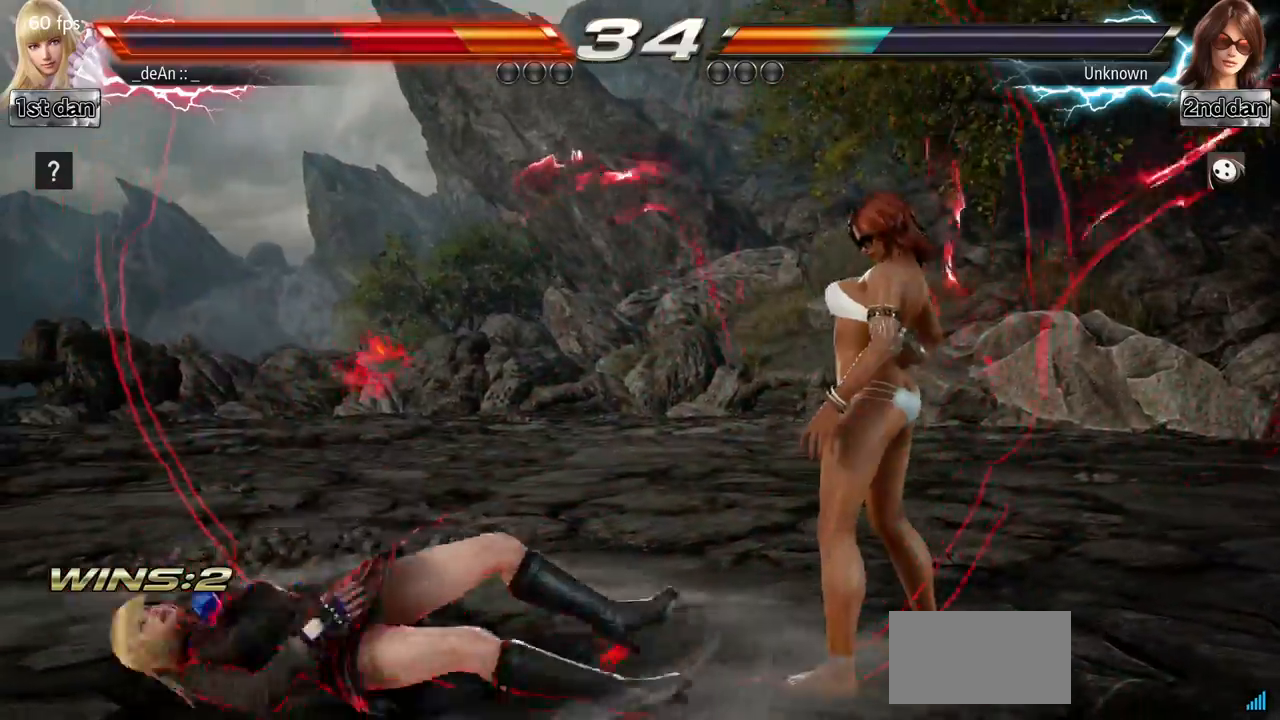
{"buttons": [], "left_stick": "left", "events": [[83, "SQUARE", "down"], [250, "SQUARE", "up"]]}
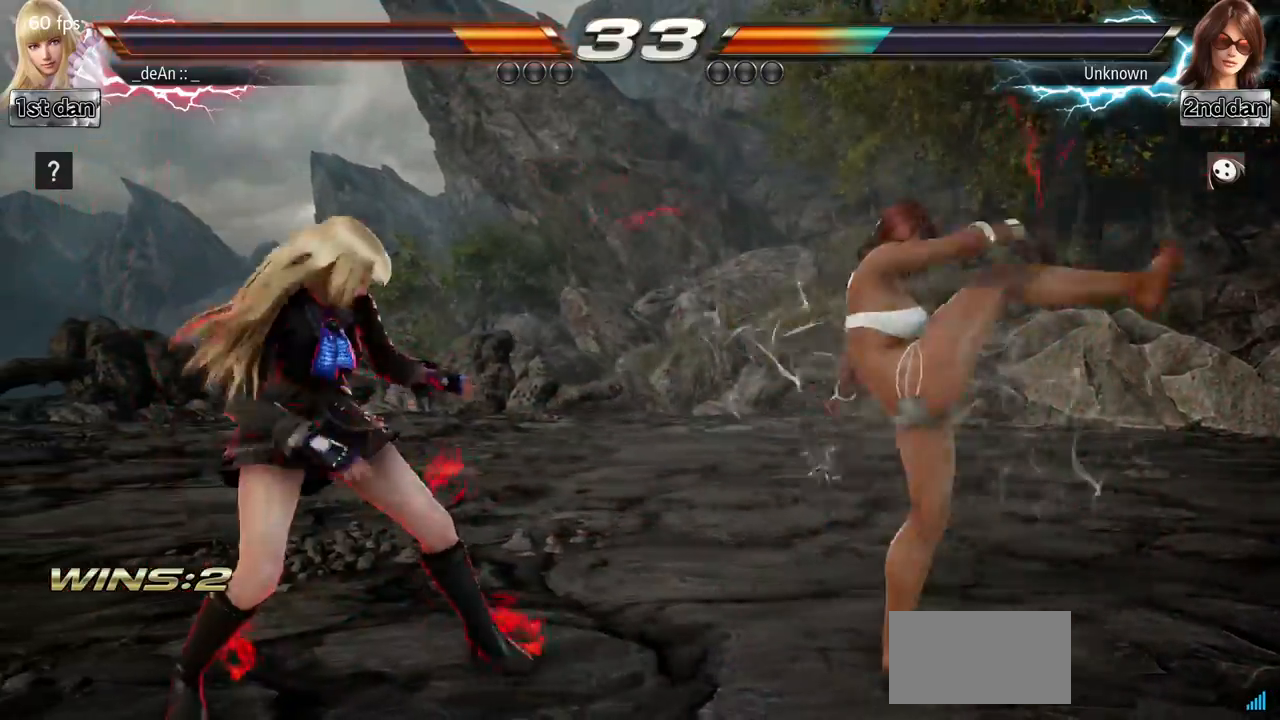
{"buttons": [], "left_stick": "center", "events": [[67, "left_stick", "center"], [167, "left_stick", "left"], [417, "left_stick", "center"]]}
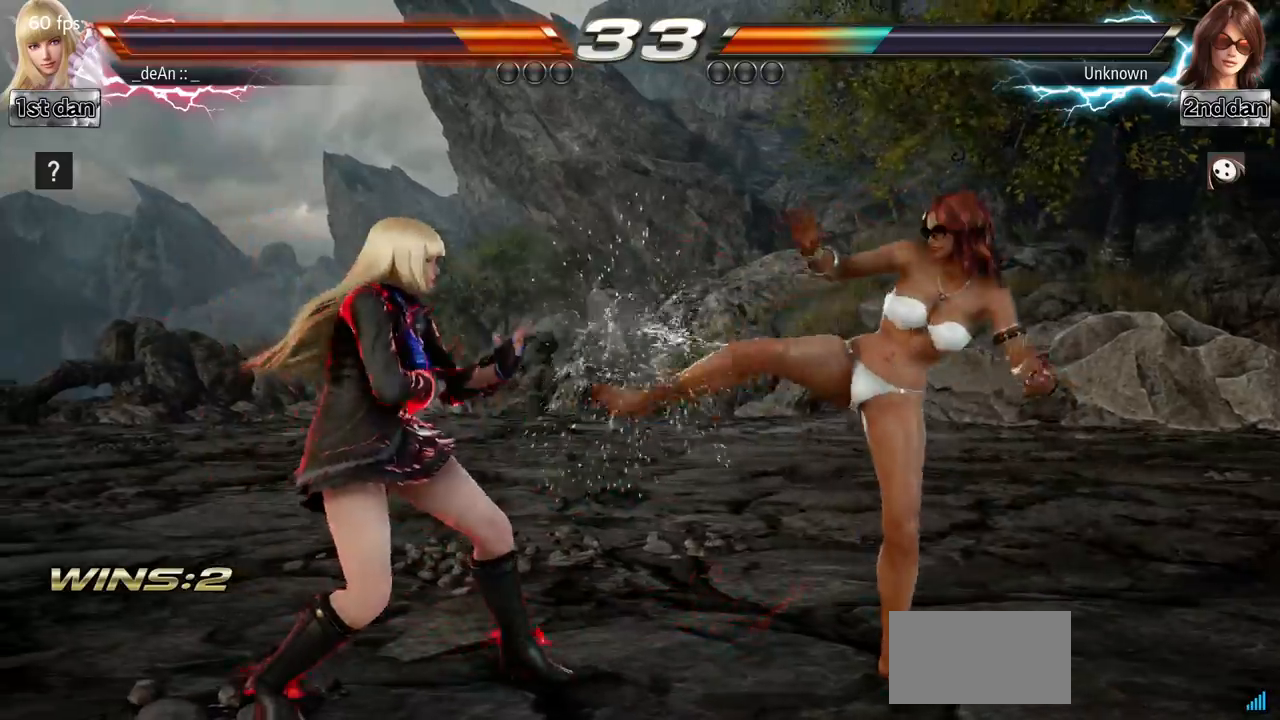
{"buttons": [], "left_stick": "center", "events": [[16, "CROSS", "down"], [50, "CIRCLE", "down"], [200, "CROSS", "up"], [217, "CIRCLE", "up"]]}
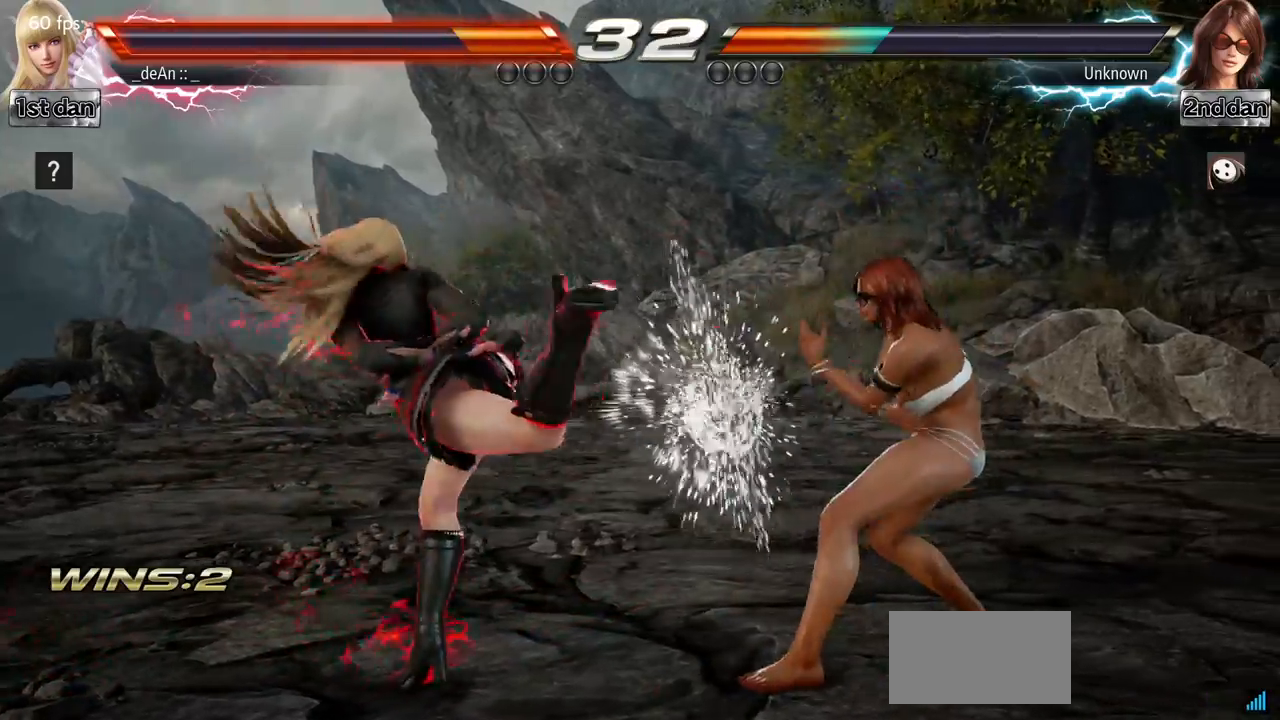
{"buttons": ["SQUARE", "TRIANGLE"], "left_stick": "center", "events": [[250, "SQUARE", "down"], [367, "TRIANGLE", "down"]]}